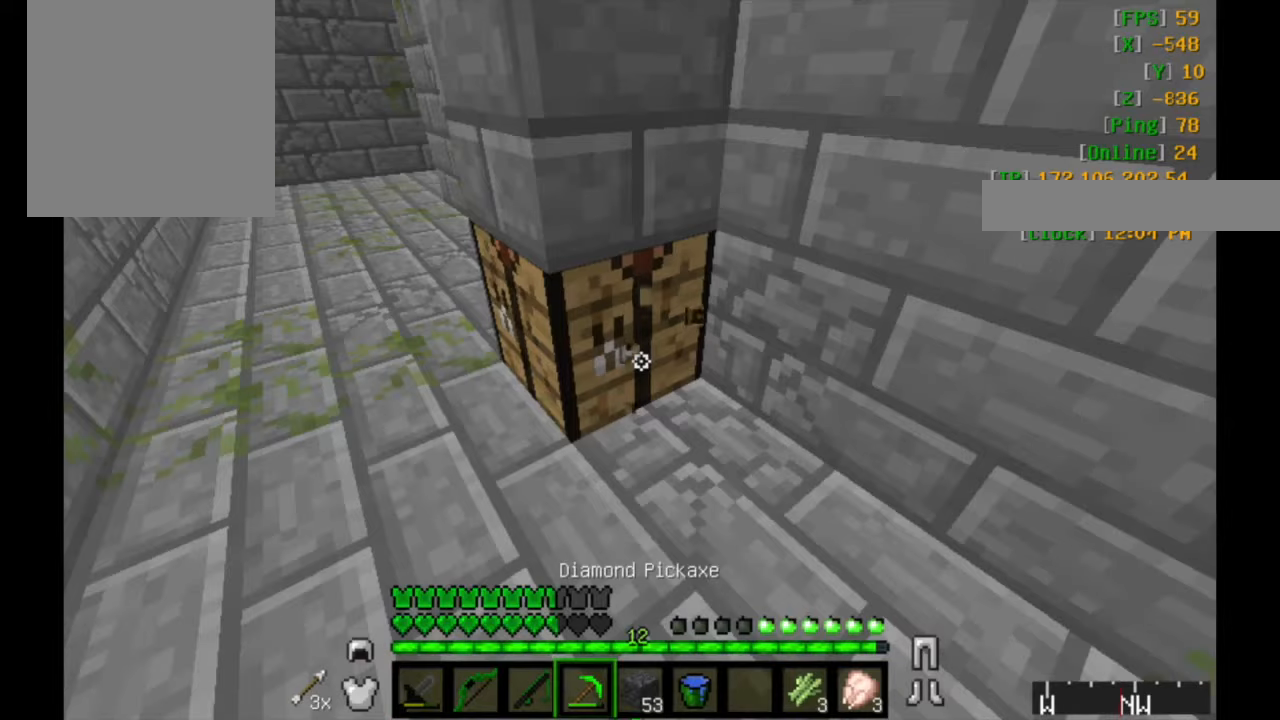
Gameplay with keyboard and mouse; each line is a JSON object with the keys and mouse buttons held at the frame after it. "events" lists presses ("down") and releases ("up") of "a", "d", "s", "w", "mouse_left" and "mouse_right" between this image and that frame as [ms after this image, input, new state], when the widget could be followed in between. "mouse_left", "mouse_right" = the "left", "right" buttons of the "mouse" list. No other keys are recorded. Fast repeated clicks can show as one long hold. Mouse movement is not recorded.
{"keys": [], "mouse": ["left"], "events": []}
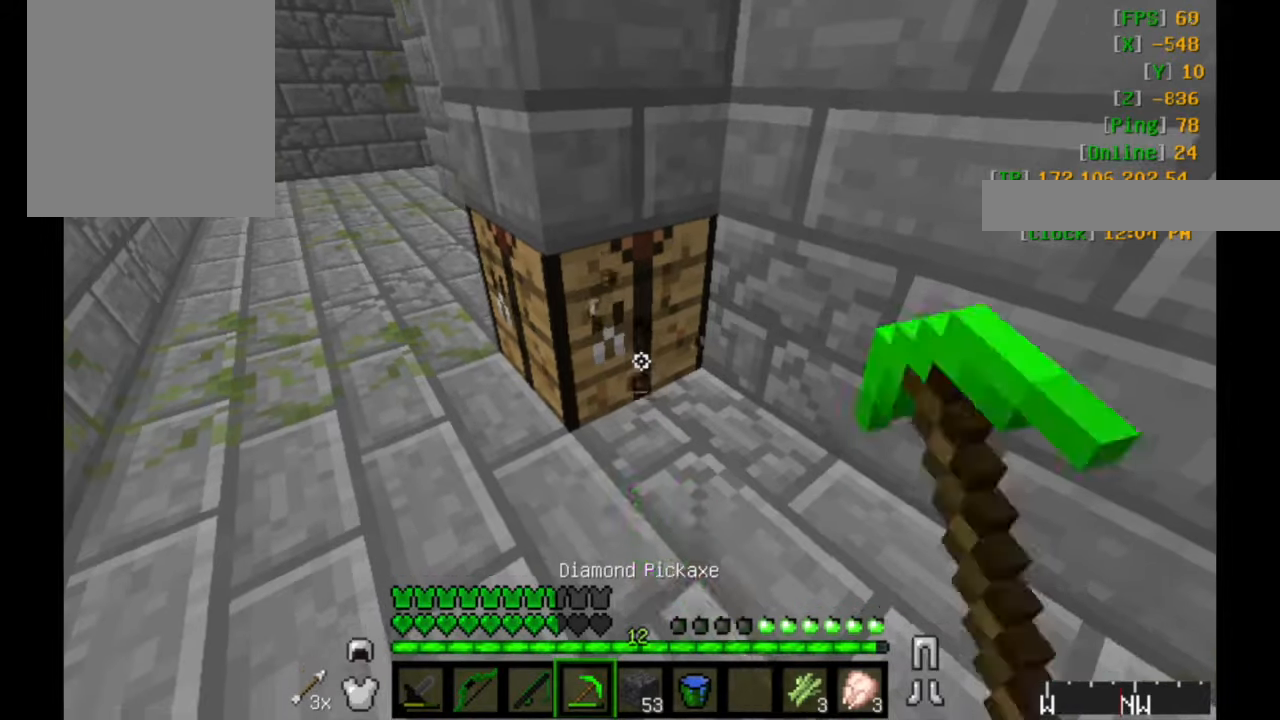
{"keys": ["a"], "mouse": ["left"], "events": [[50, "a", "down"], [50, "w", "down"], [150, "w", "up"]]}
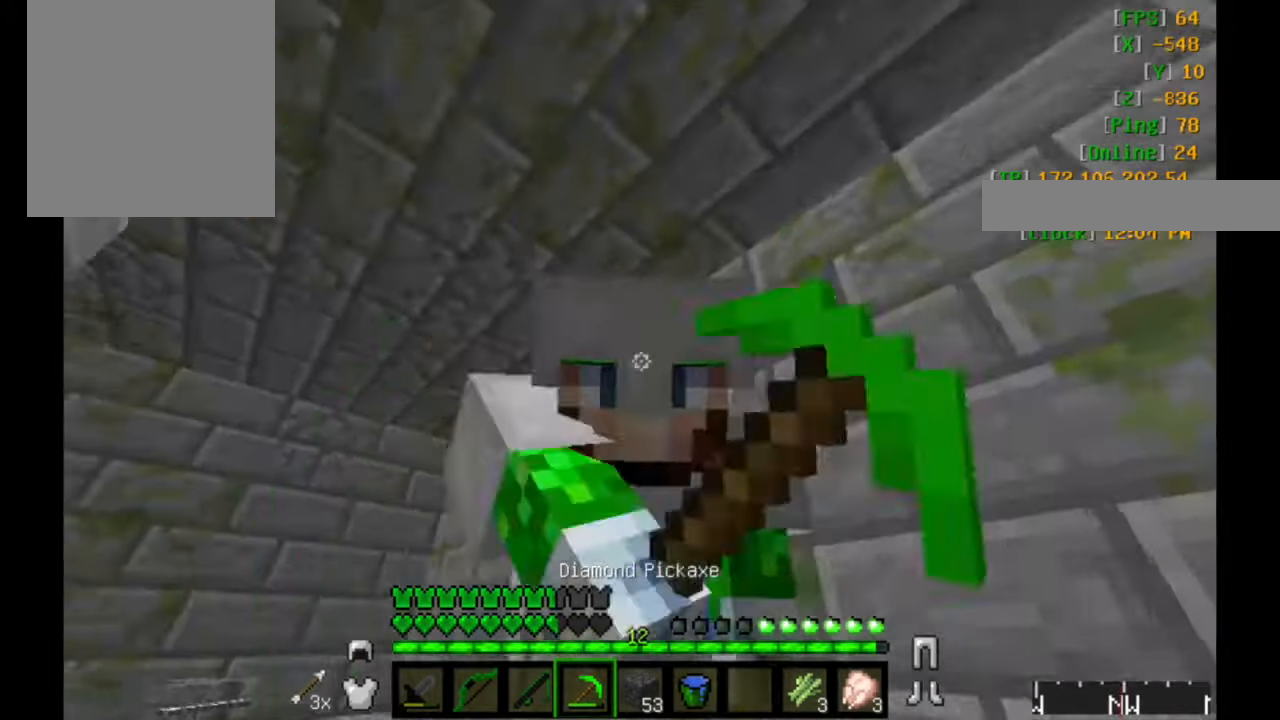
{"keys": [], "mouse": ["left"], "events": [[250, "w", "down"], [450, "a", "up"], [500, "w", "up"]]}
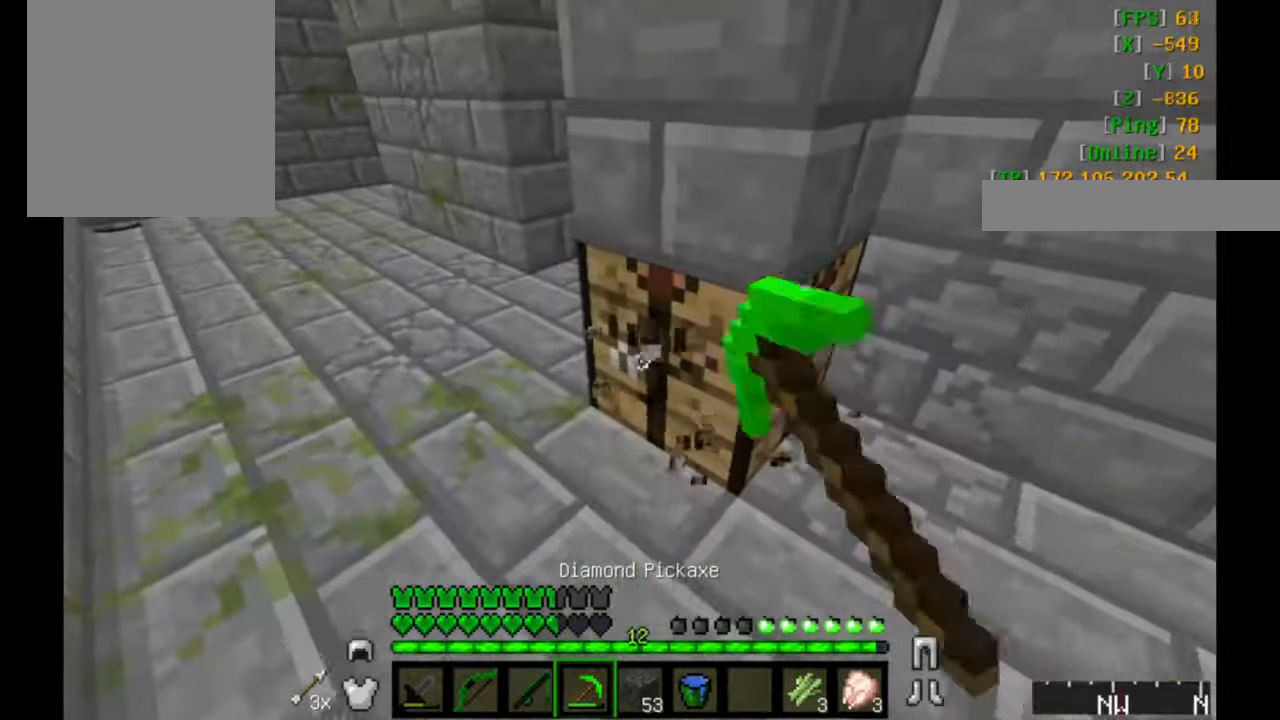
{"keys": [], "mouse": ["left"], "events": []}
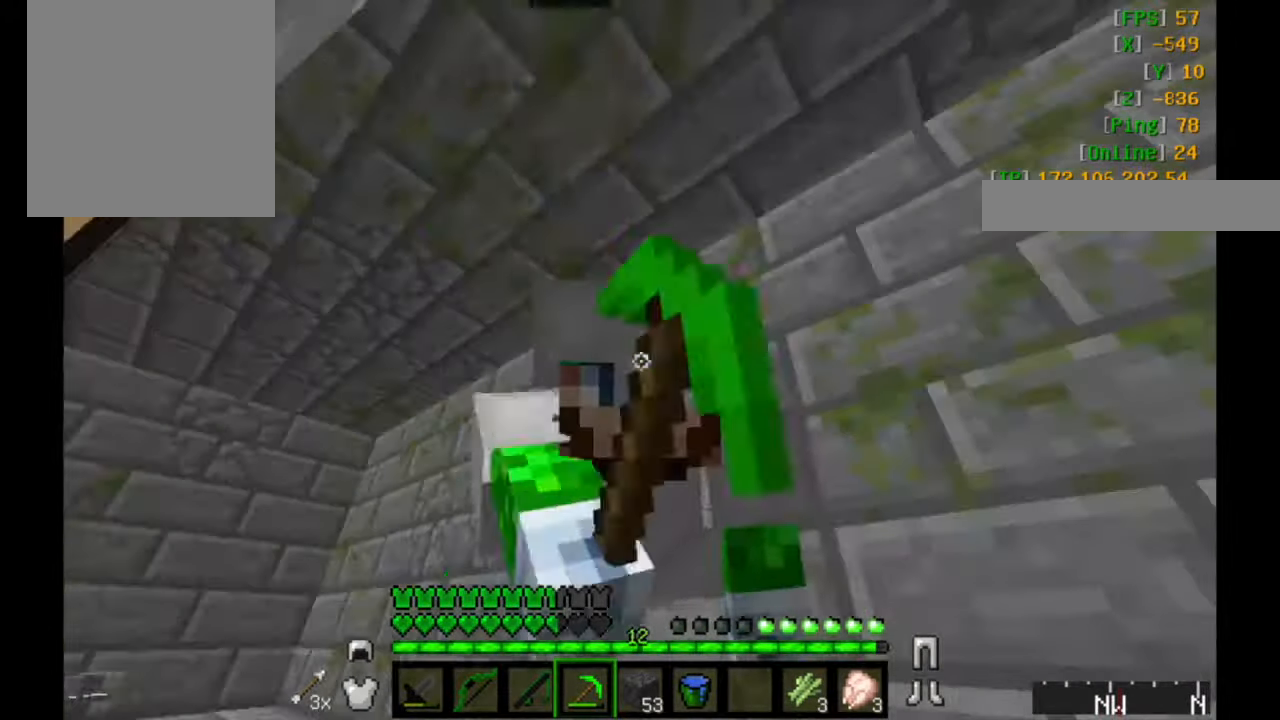
{"keys": ["w"], "mouse": ["left"], "events": [[400, "w", "down"]]}
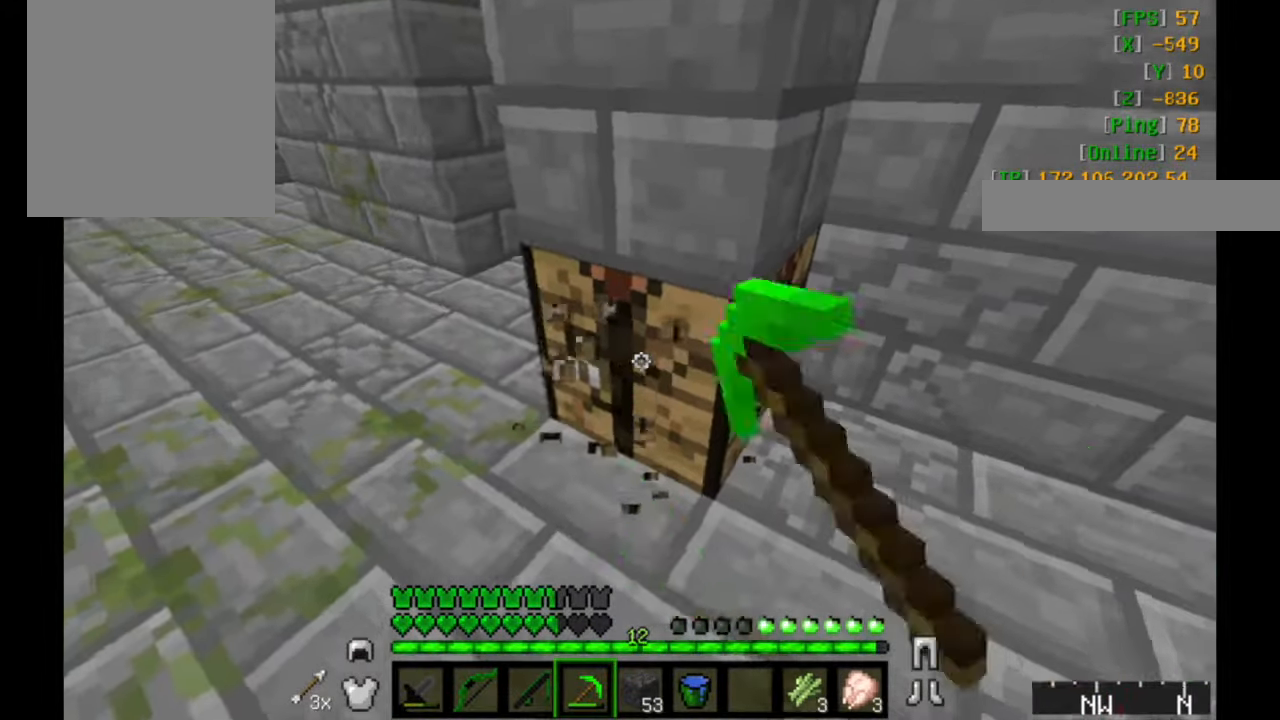
{"keys": [], "mouse": ["left"], "events": [[83, "w", "up"]]}
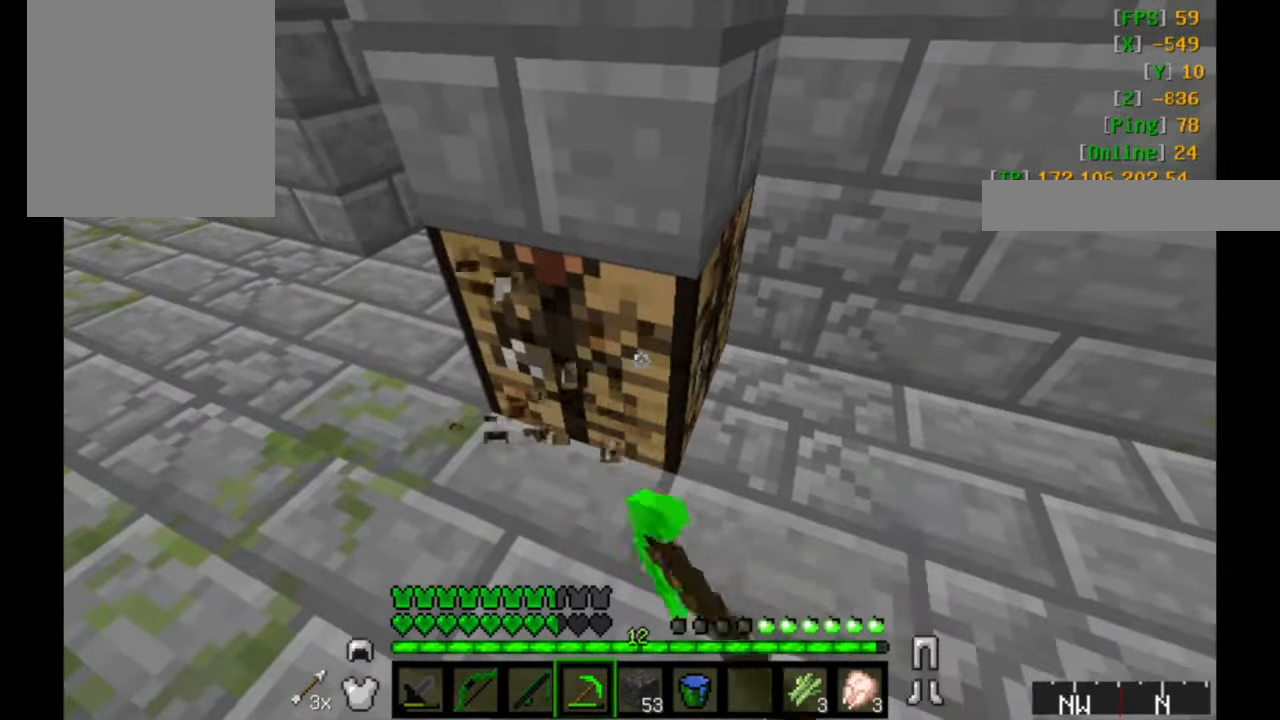
{"keys": [], "mouse": ["left"], "events": []}
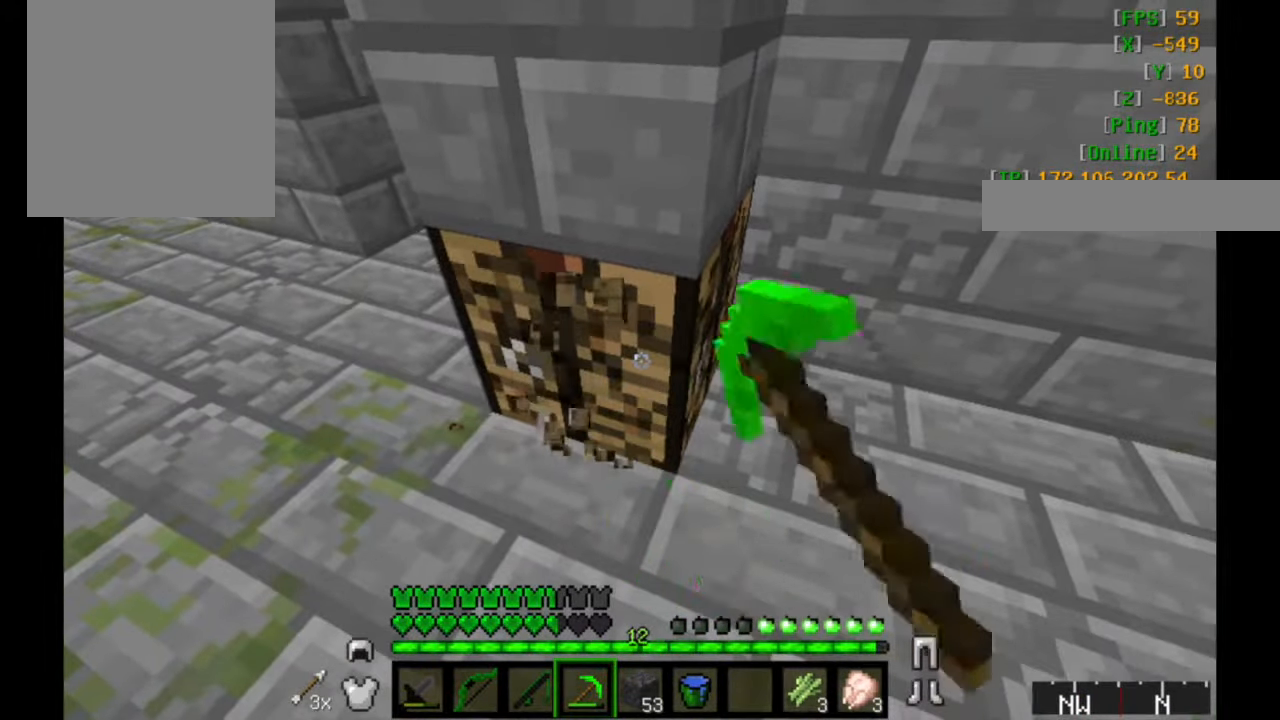
{"keys": ["w"], "mouse": [], "events": [[400, "w", "down"], [500, "mouse_left", "up"]]}
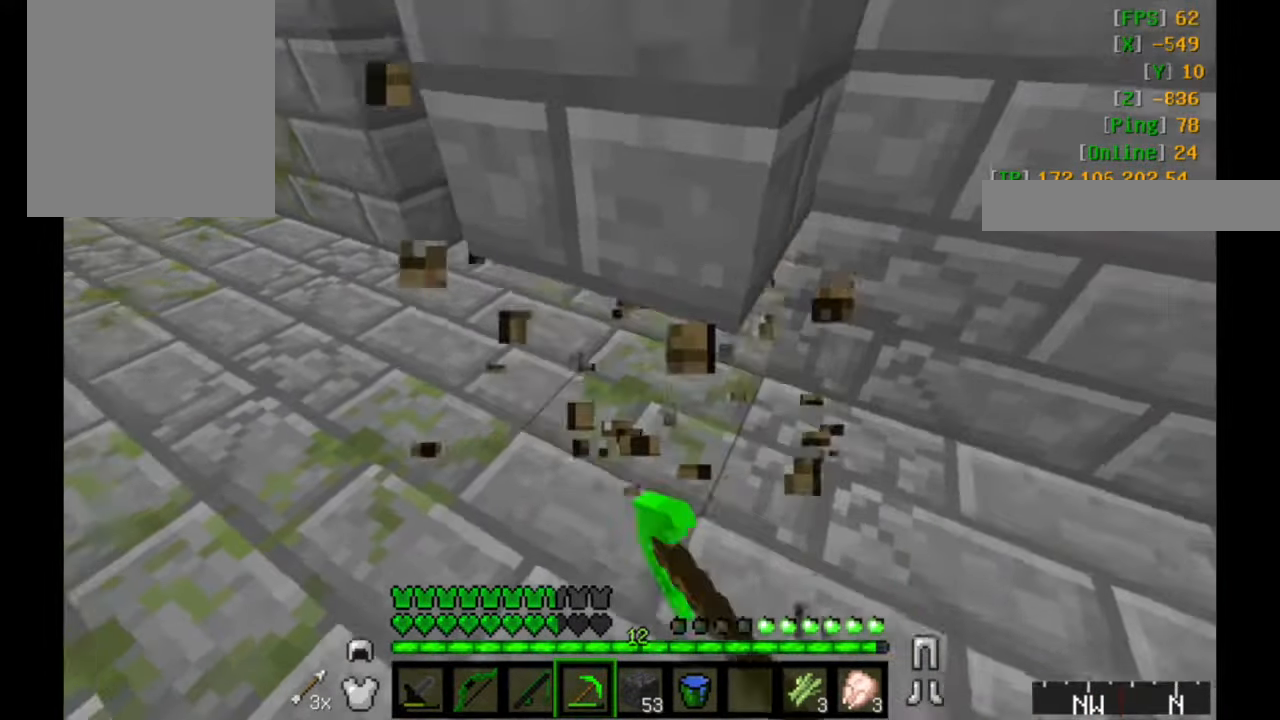
{"keys": ["a", "w"], "mouse": [], "events": [[183, "a", "down"]]}
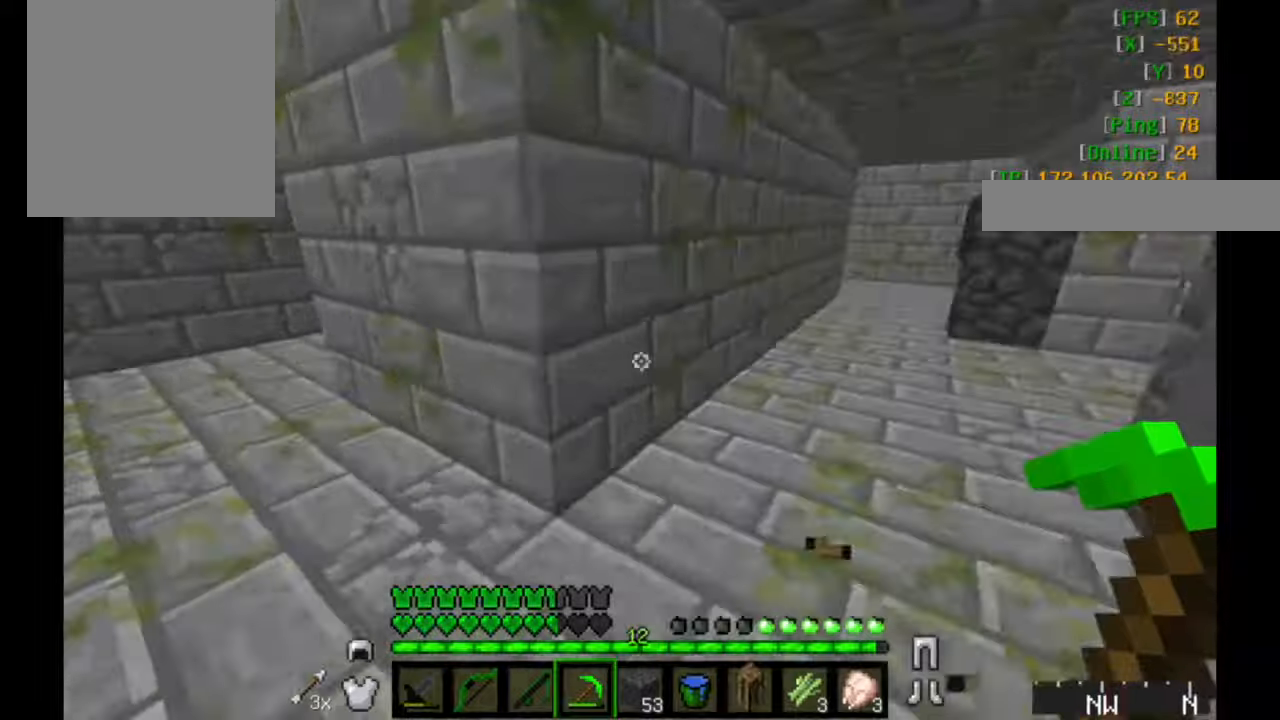
{"keys": ["w"], "mouse": [], "events": [[450, "a", "up"]]}
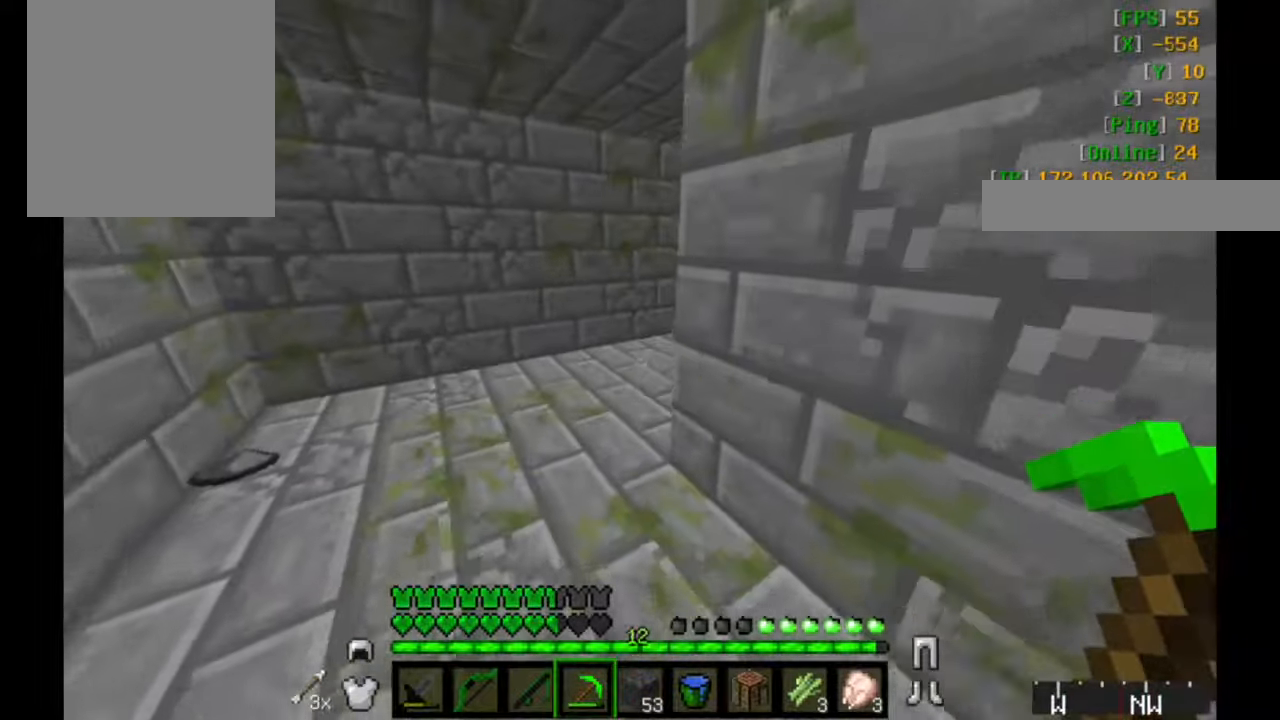
{"keys": ["w"], "mouse": [], "events": [[150, "a", "down"], [400, "a", "up"]]}
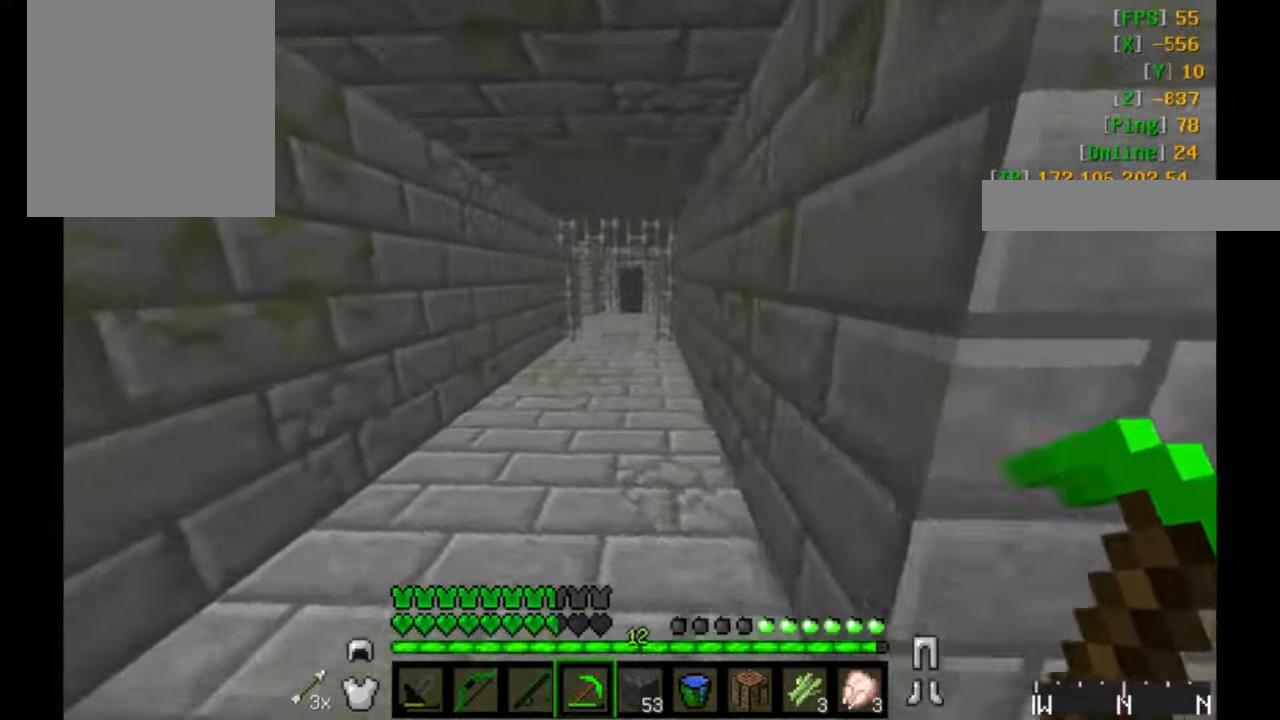
{"keys": ["w"], "mouse": [], "events": [[383, "mouse_left", "down"], [500, "mouse_left", "up"]]}
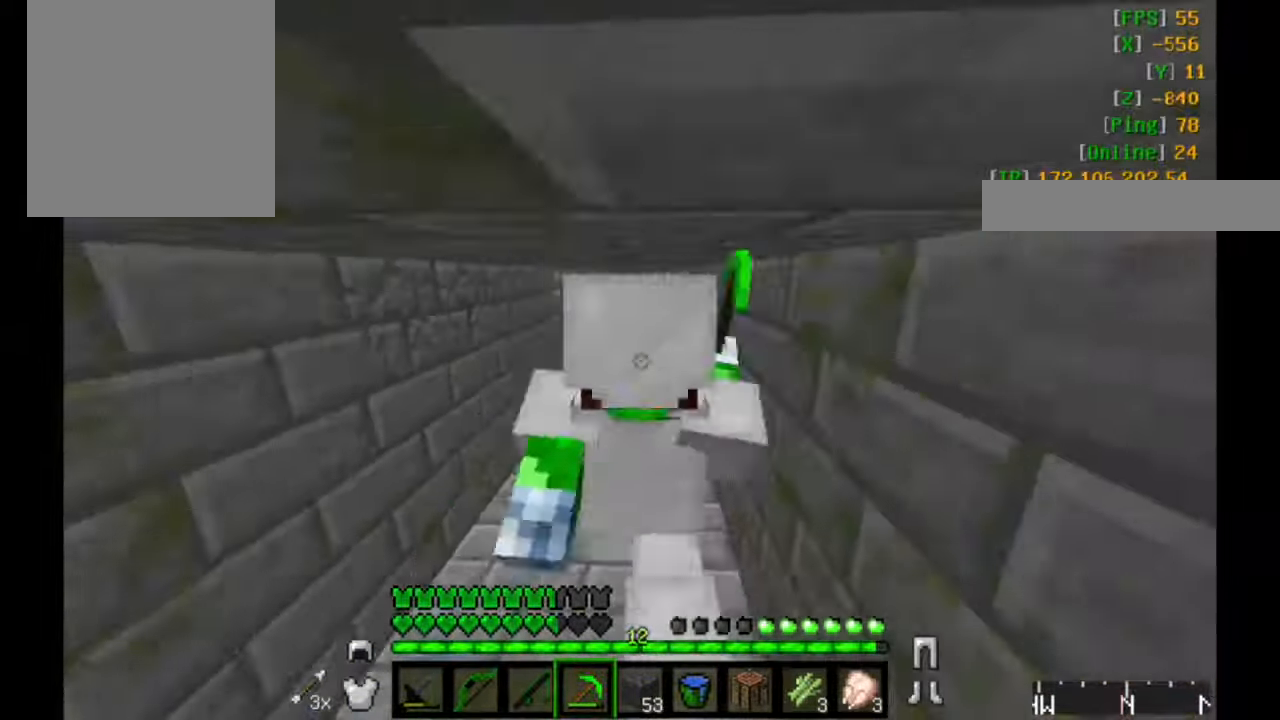
{"keys": ["w"], "mouse": [], "events": []}
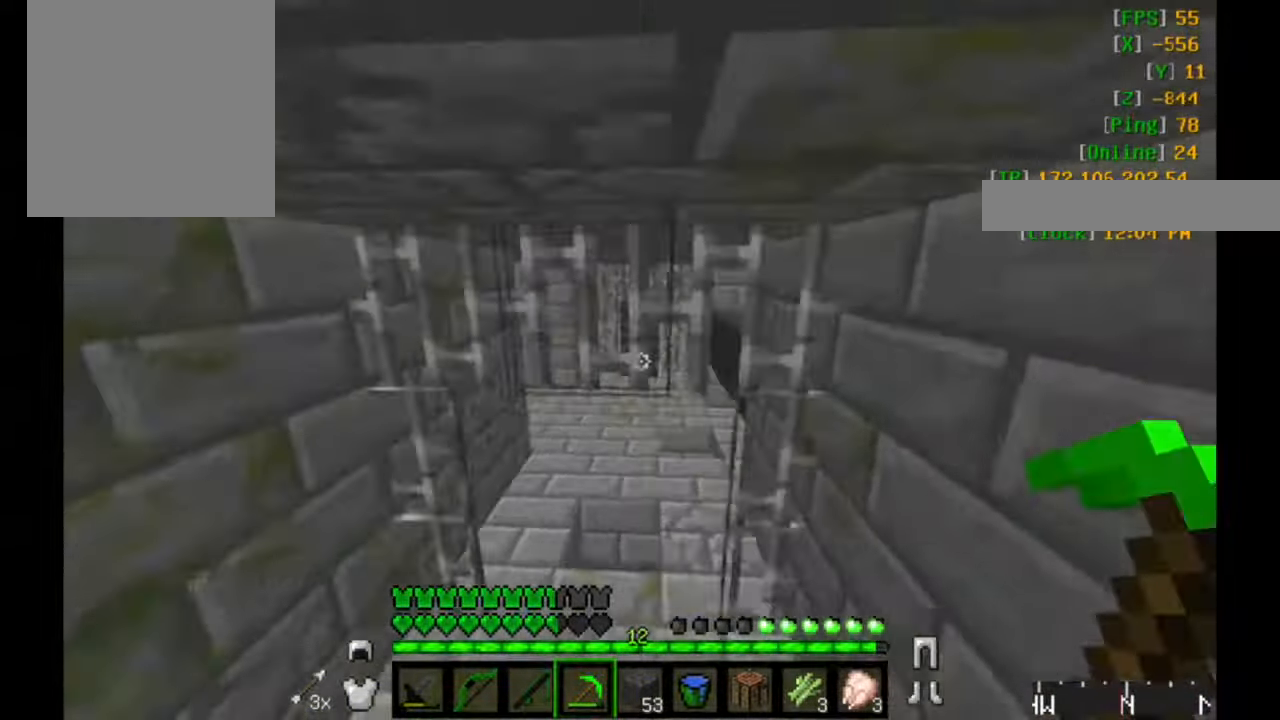
{"keys": ["w"], "mouse": ["left"], "events": [[350, "mouse_left", "down"]]}
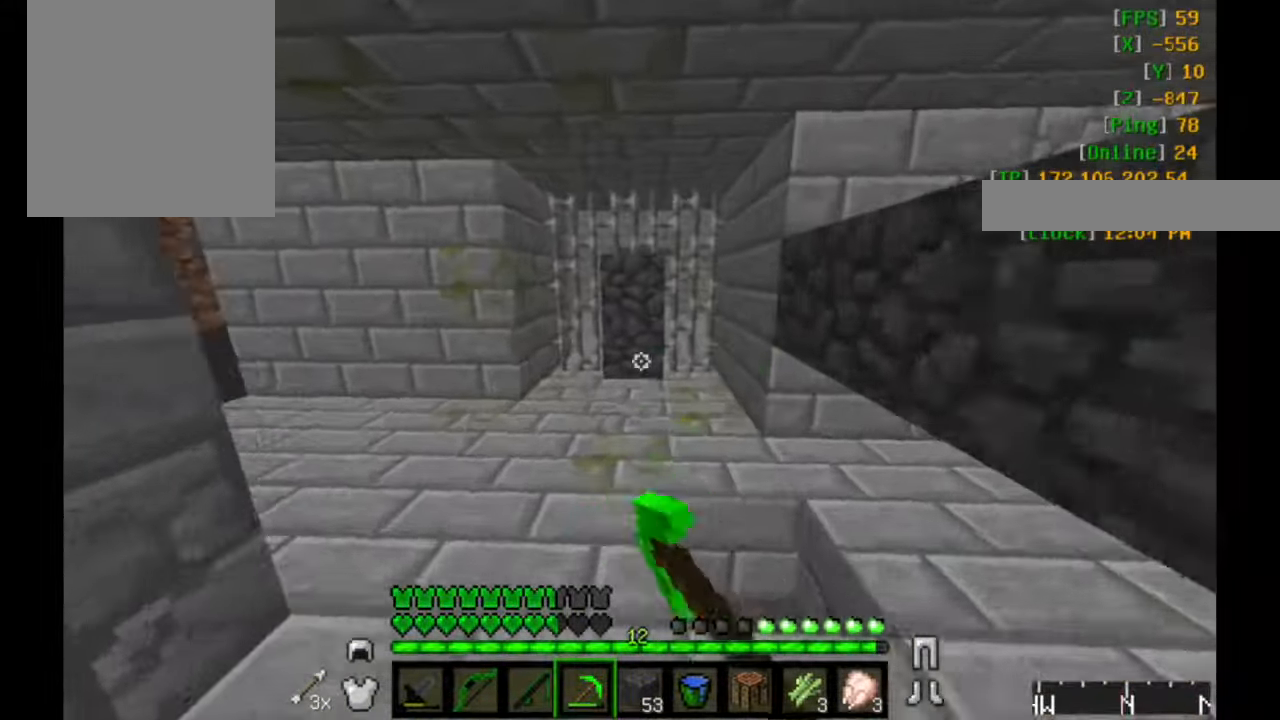
{"keys": [], "mouse": ["left"], "events": [[150, "mouse_left", "up"], [283, "mouse_left", "down"], [433, "w", "up"]]}
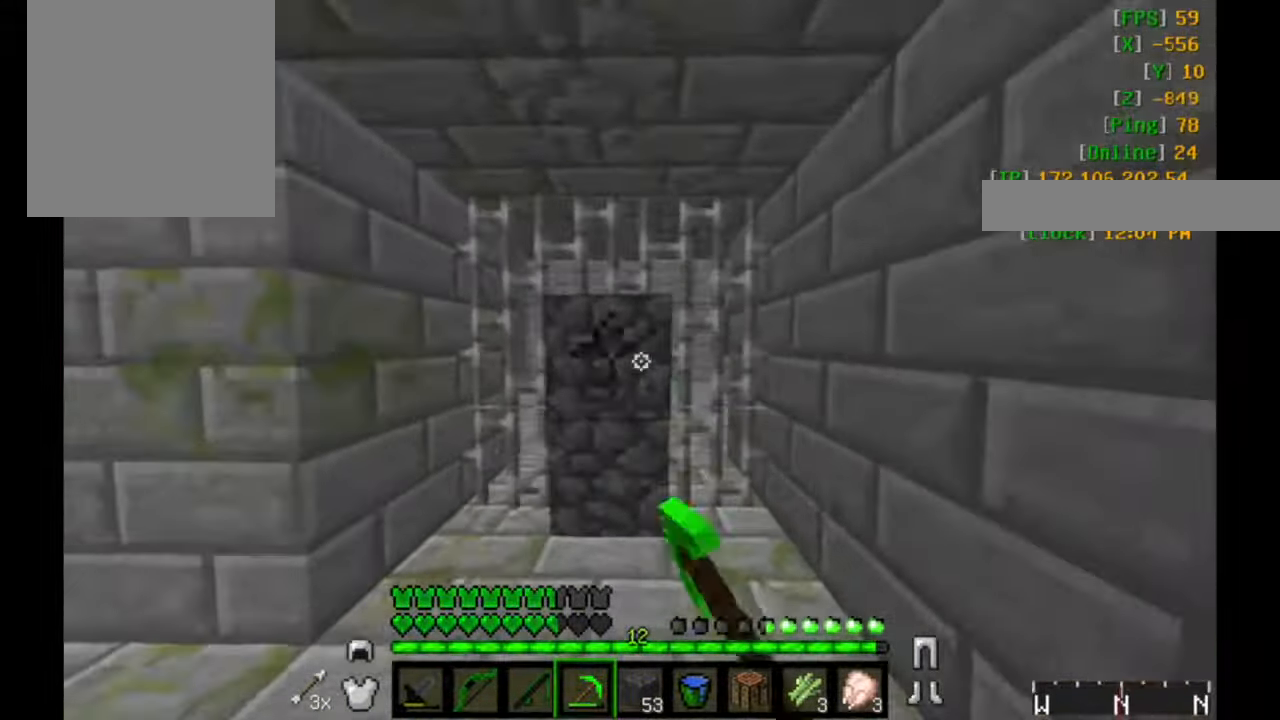
{"keys": ["a", "w"], "mouse": ["left"], "events": [[17, "w", "down"], [117, "a", "down"]]}
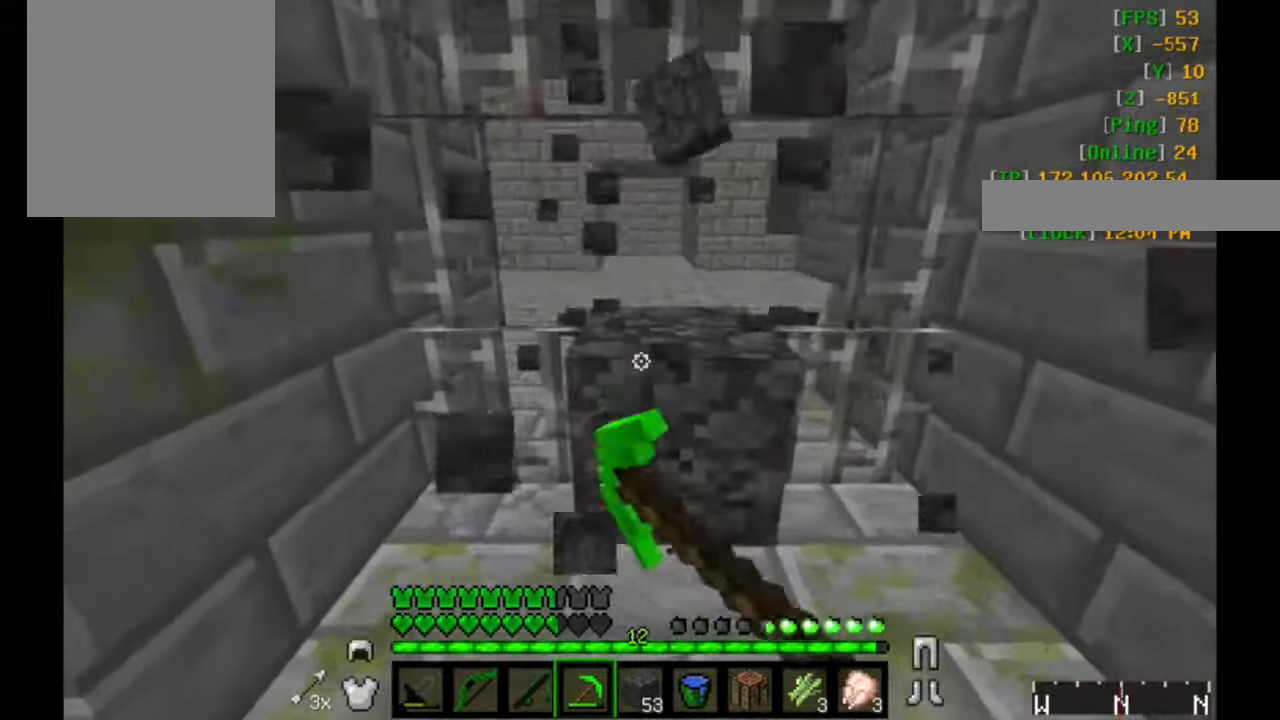
{"keys": [], "mouse": ["left"], "events": [[33, "a", "up"], [400, "w", "up"]]}
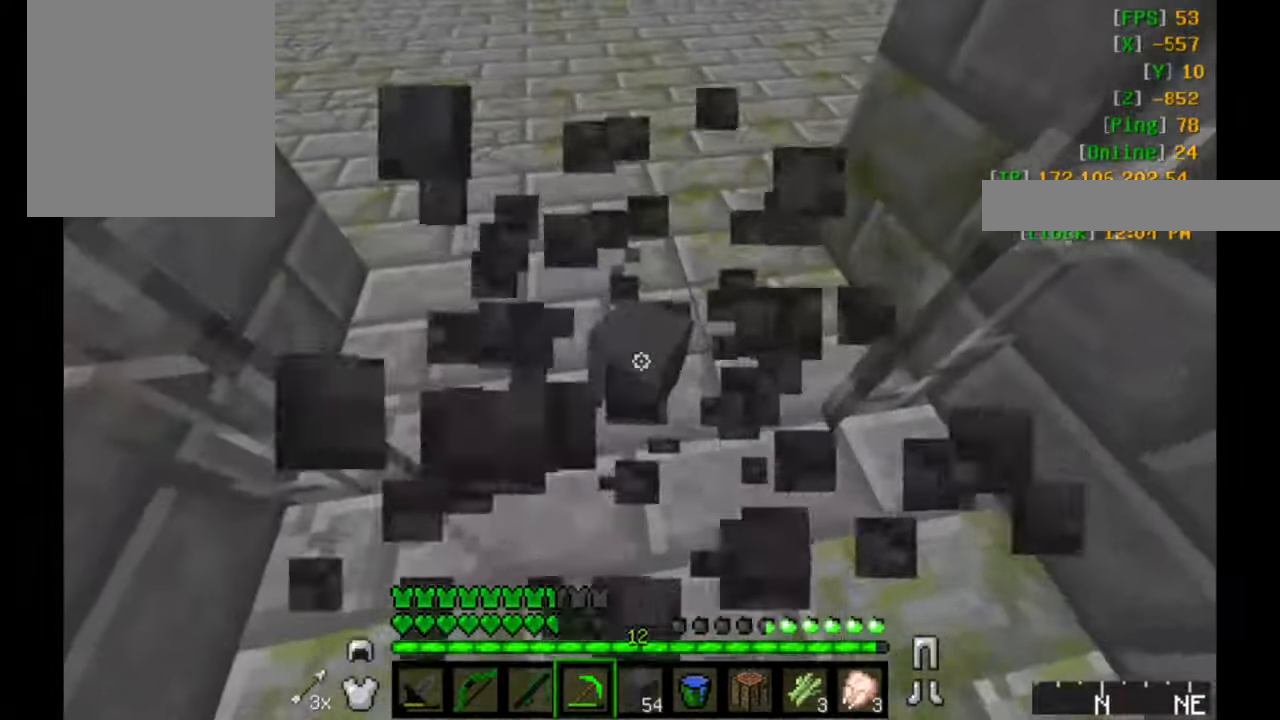
{"keys": ["w"], "mouse": [], "events": [[117, "w", "down"], [250, "mouse_left", "up"]]}
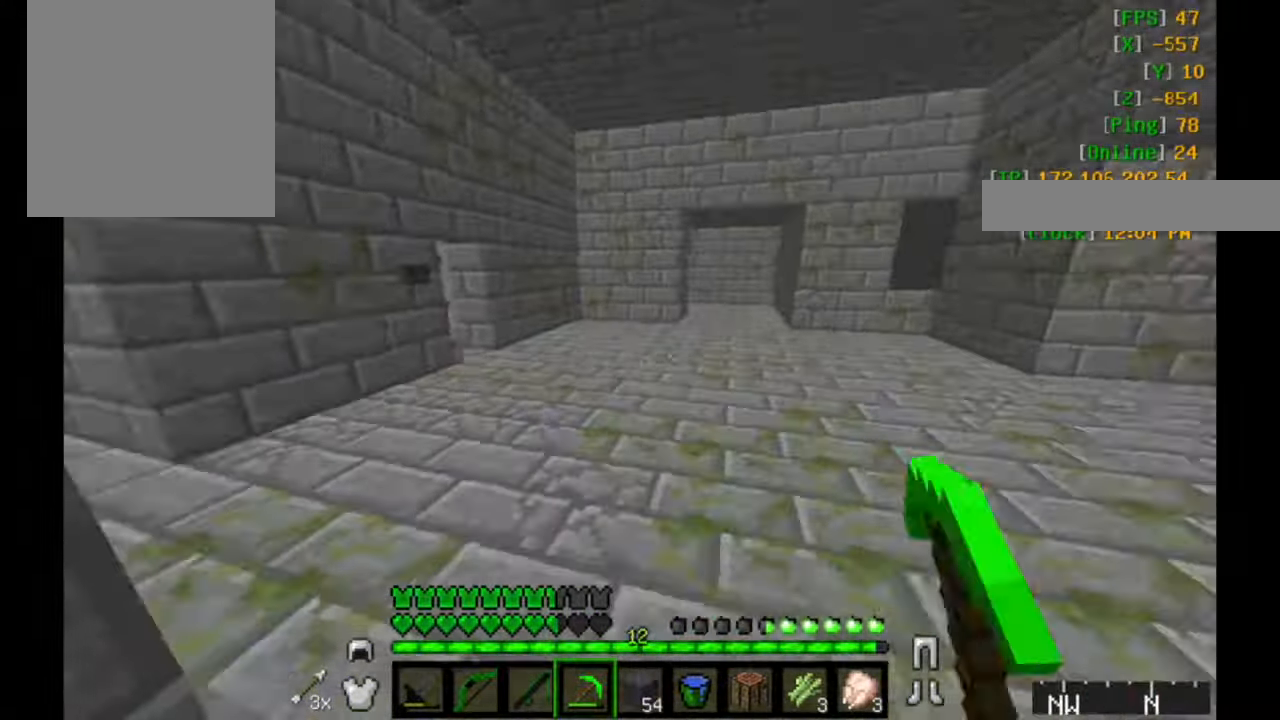
{"keys": ["w"], "mouse": [], "events": []}
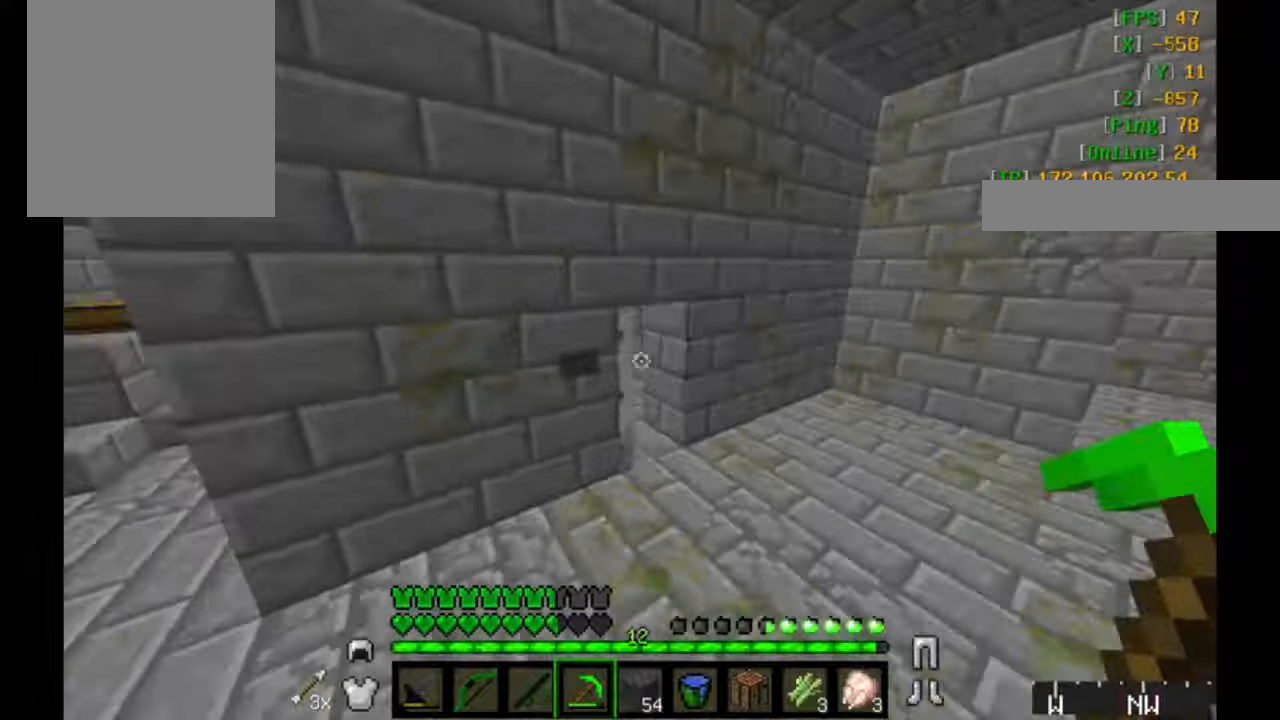
{"keys": ["w"], "mouse": [], "events": []}
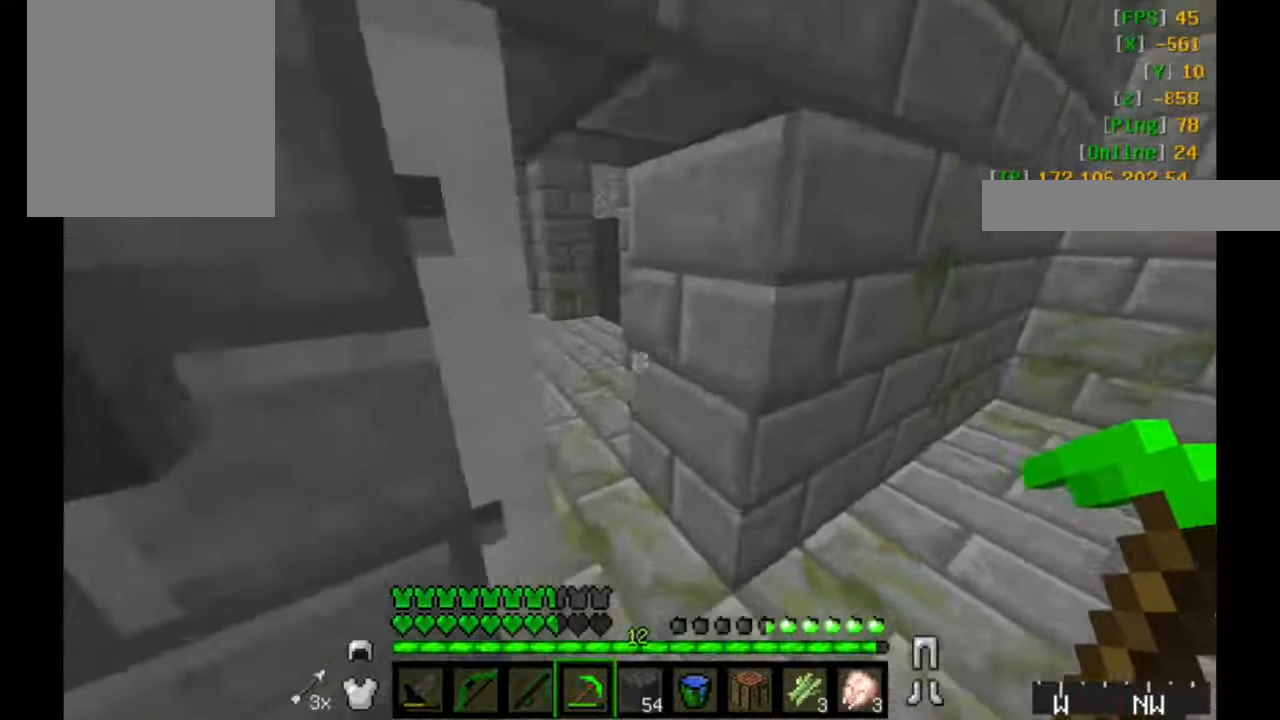
{"keys": ["w"], "mouse": [], "events": []}
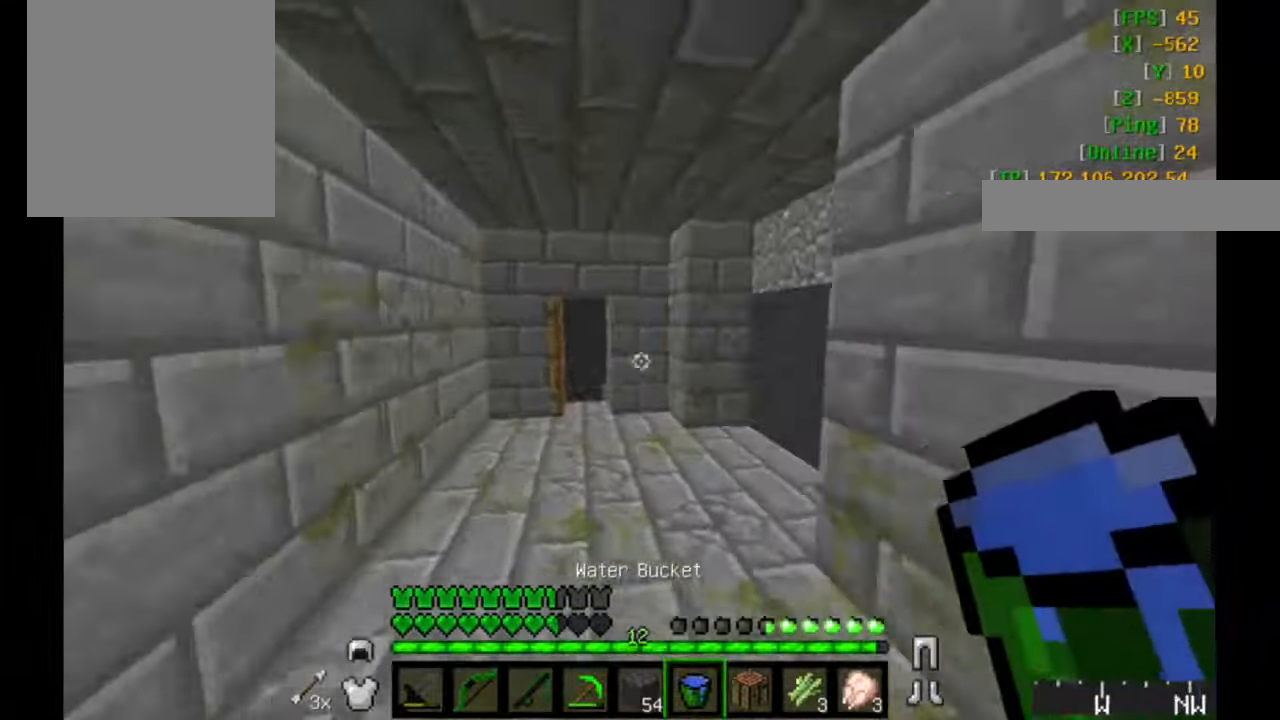
{"keys": ["w"], "mouse": ["left"], "events": [[50, "mouse_left", "down"], [250, "mouse_left", "up"], [400, "mouse_left", "down"]]}
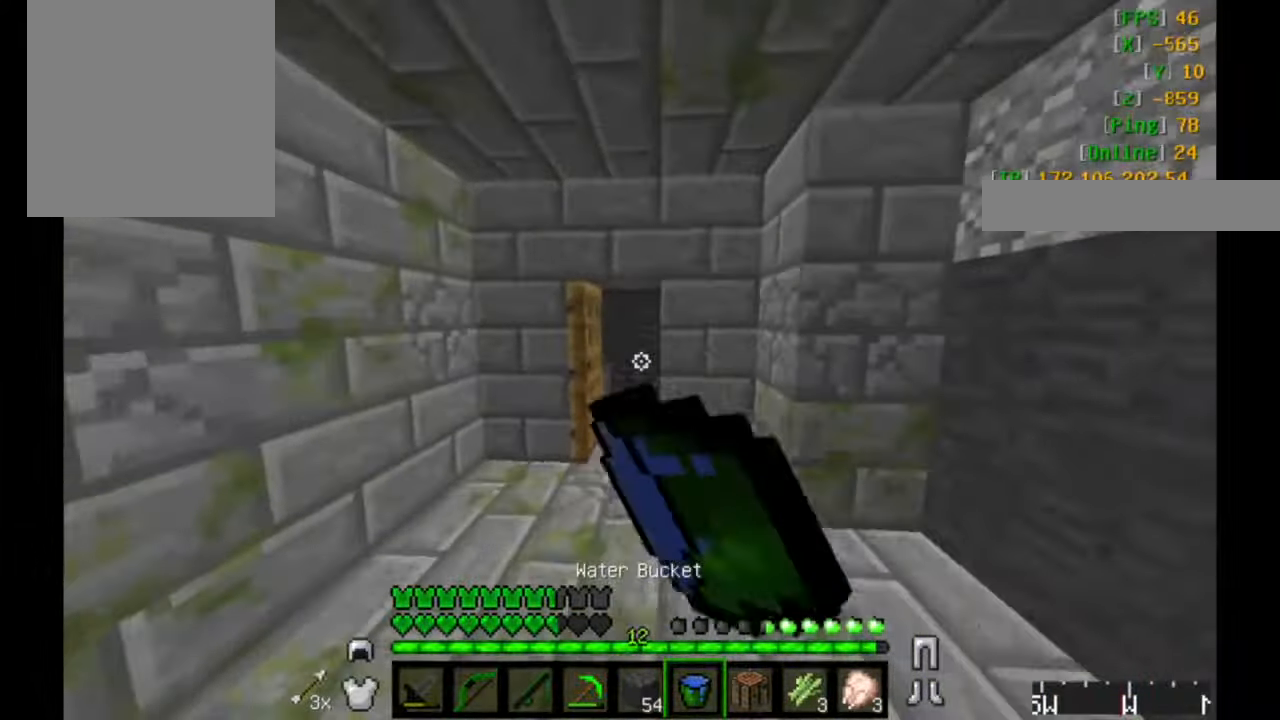
{"keys": ["w"], "mouse": ["left"], "events": [[50, "mouse_left", "up"], [134, "mouse_left", "down"], [284, "mouse_left", "up"], [334, "mouse_left", "down"]]}
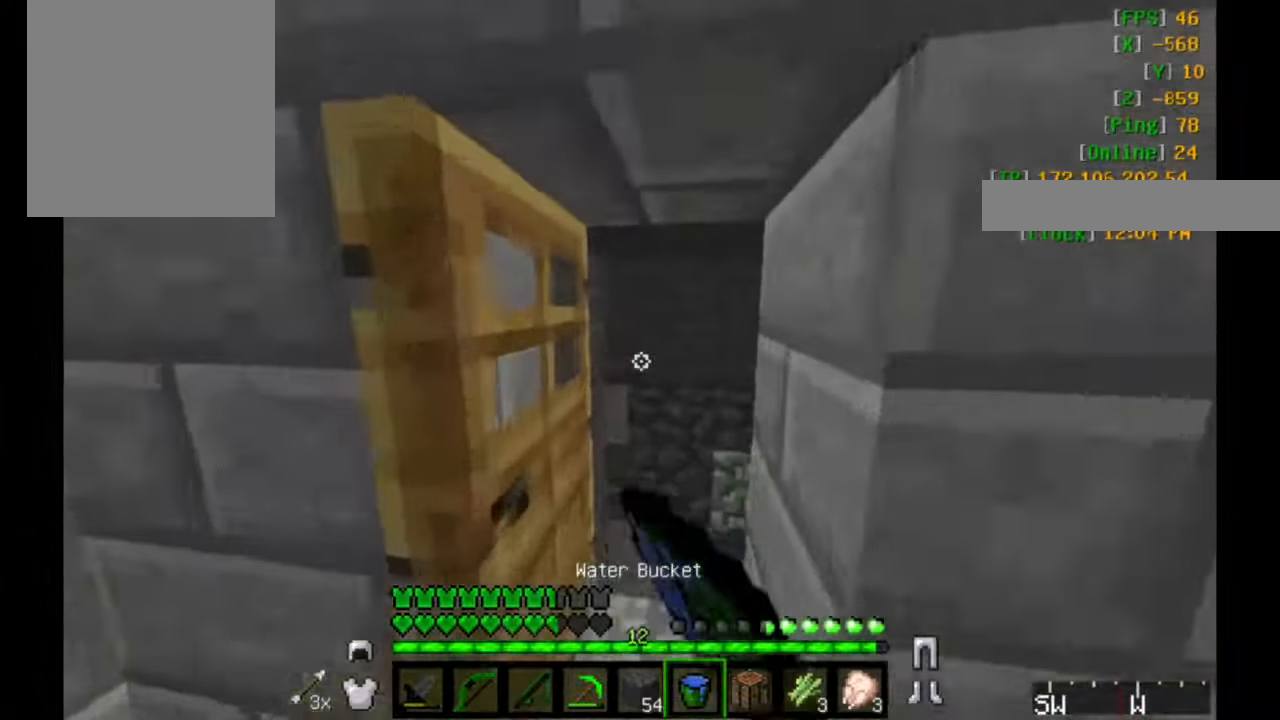
{"keys": ["w"], "mouse": [], "events": [[34, "mouse_left", "up"]]}
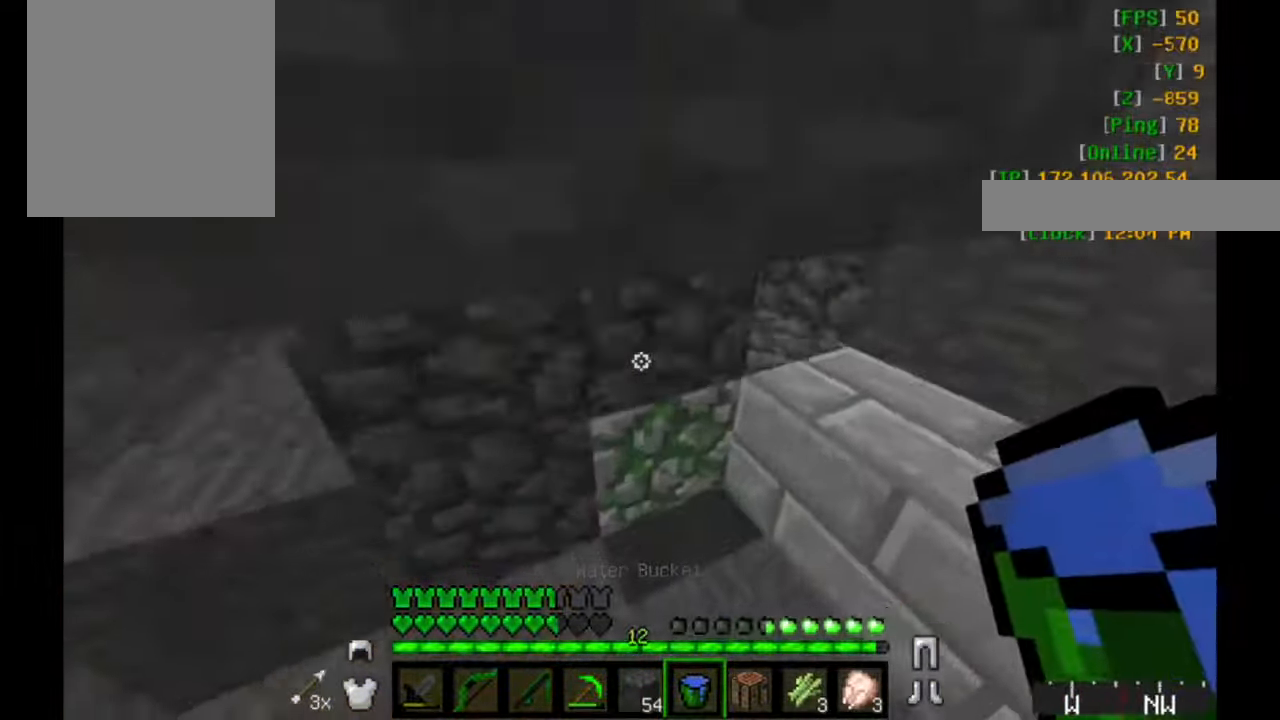
{"keys": [], "mouse": [], "events": [[200, "w", "up"]]}
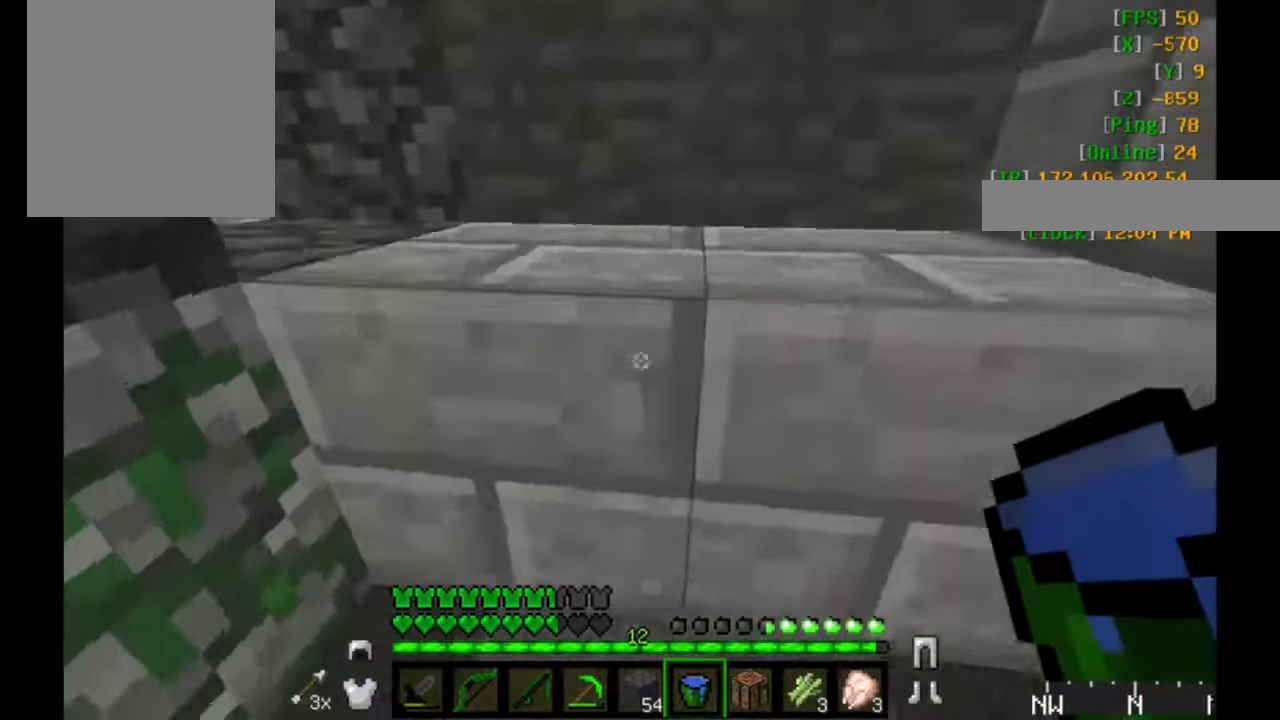
{"keys": [], "mouse": [], "events": []}
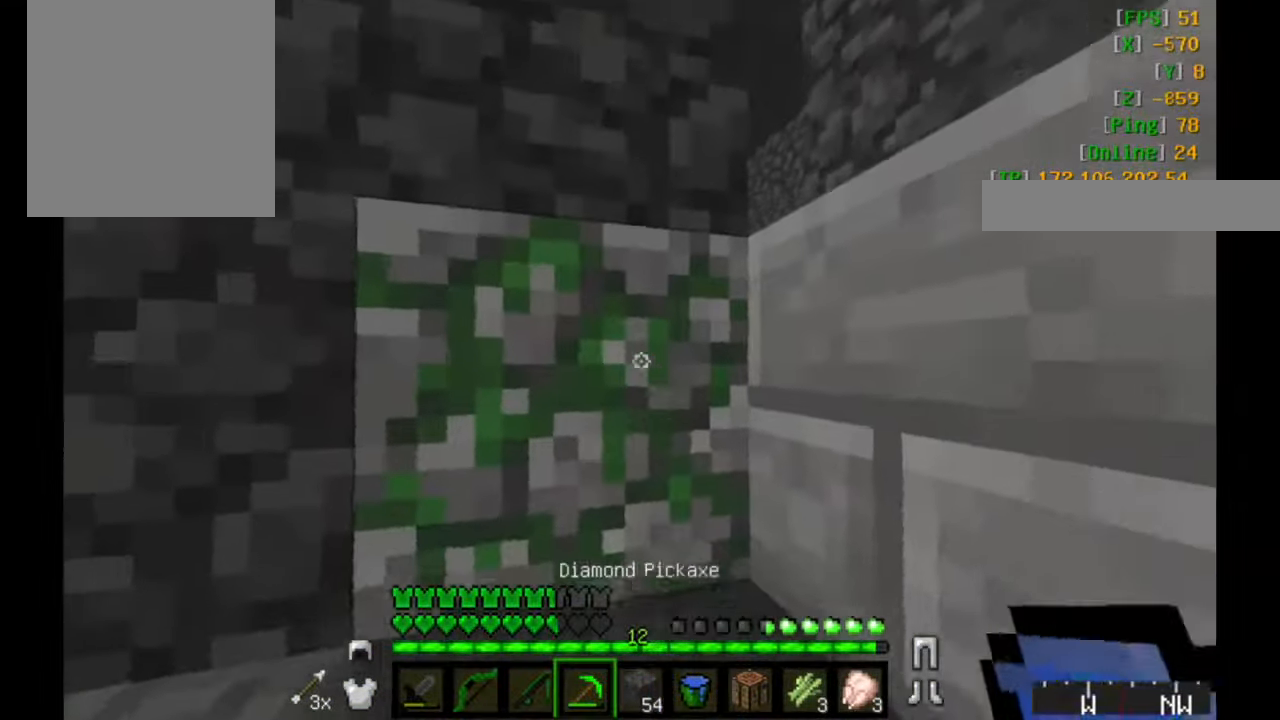
{"keys": ["w"], "mouse": ["left"], "events": [[67, "mouse_left", "down"], [434, "w", "down"]]}
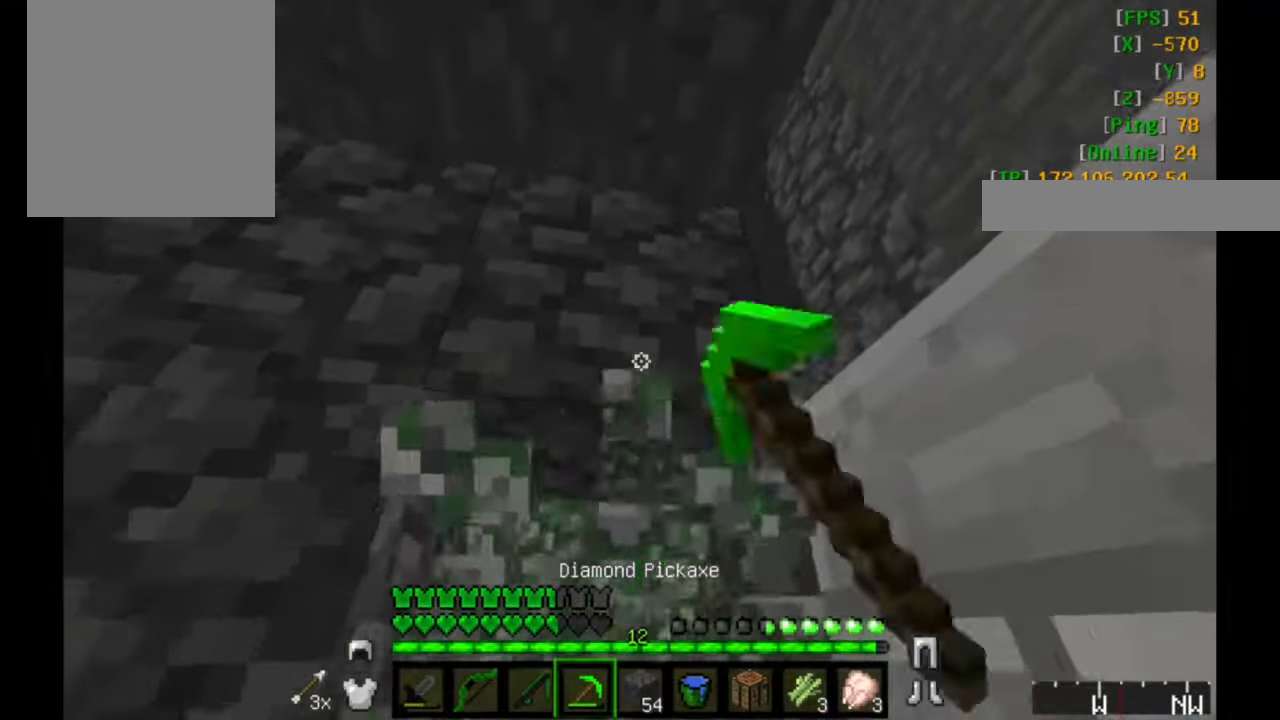
{"keys": ["w"], "mouse": ["left"], "events": []}